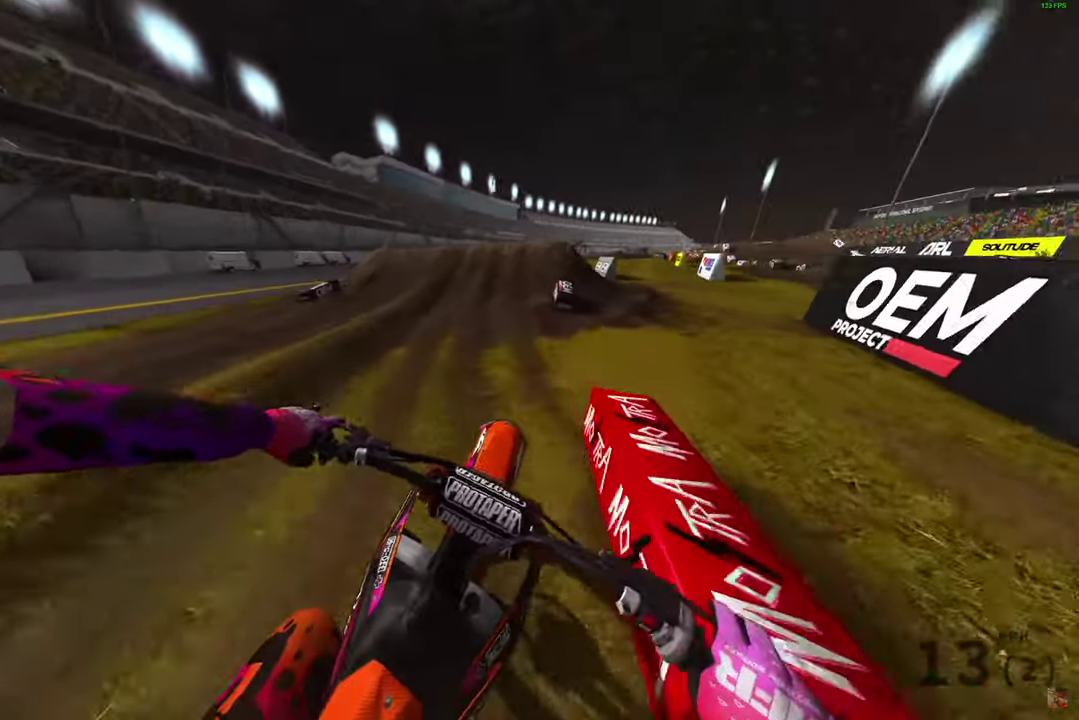
Gameplay with a controller (PlayStation layout); each line is a JSON object with the inputs held at the frame after it (dt_ms = milliseconds from this image to that frame). "button_events" lists button changes between this image and that frame as [ms after this image, input, new state], when the widget could be followed in between (sticks are given only as held states).
{"dt_ms": 500, "buttons": ["R2"], "left_stick": "center", "right_stick": "center", "button_events": []}
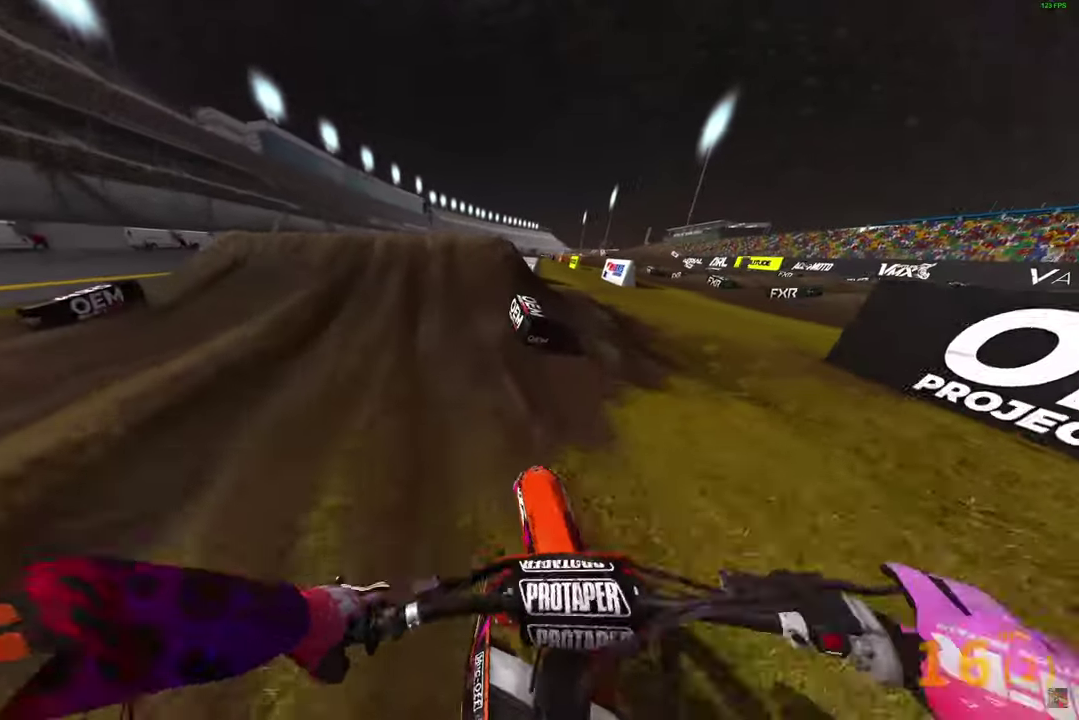
{"dt_ms": 500, "buttons": ["R2"], "left_stick": "center", "right_stick": "down", "button_events": []}
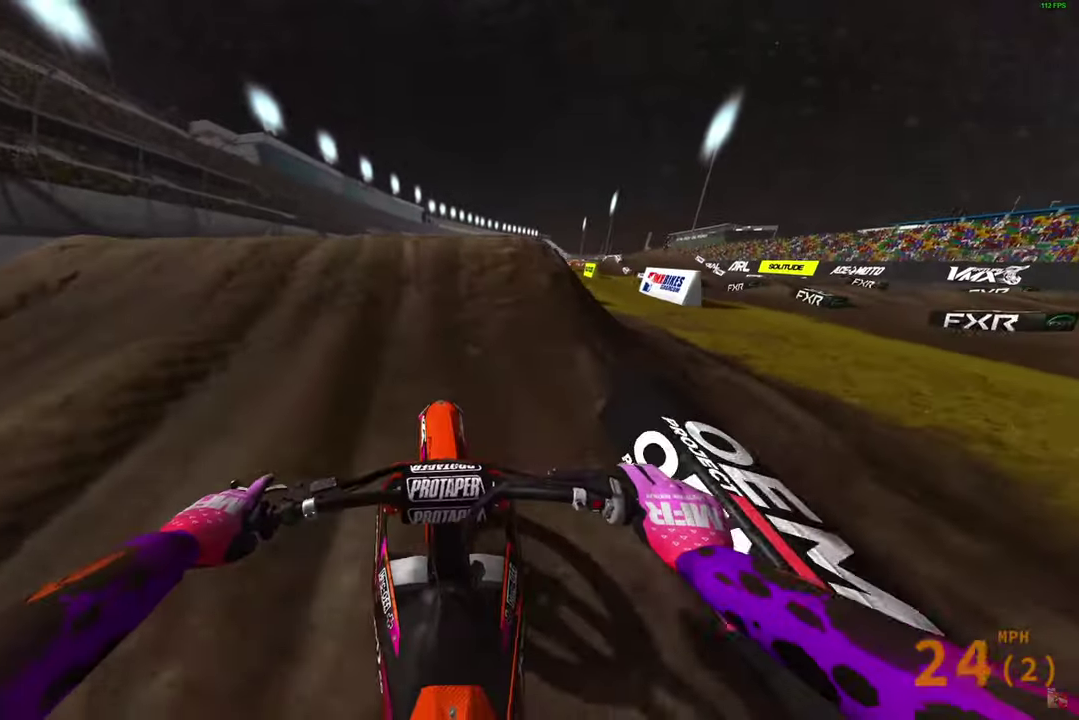
{"dt_ms": 600, "buttons": [], "left_stick": "center", "right_stick": "down", "button_events": [[400, "R2", "up"]]}
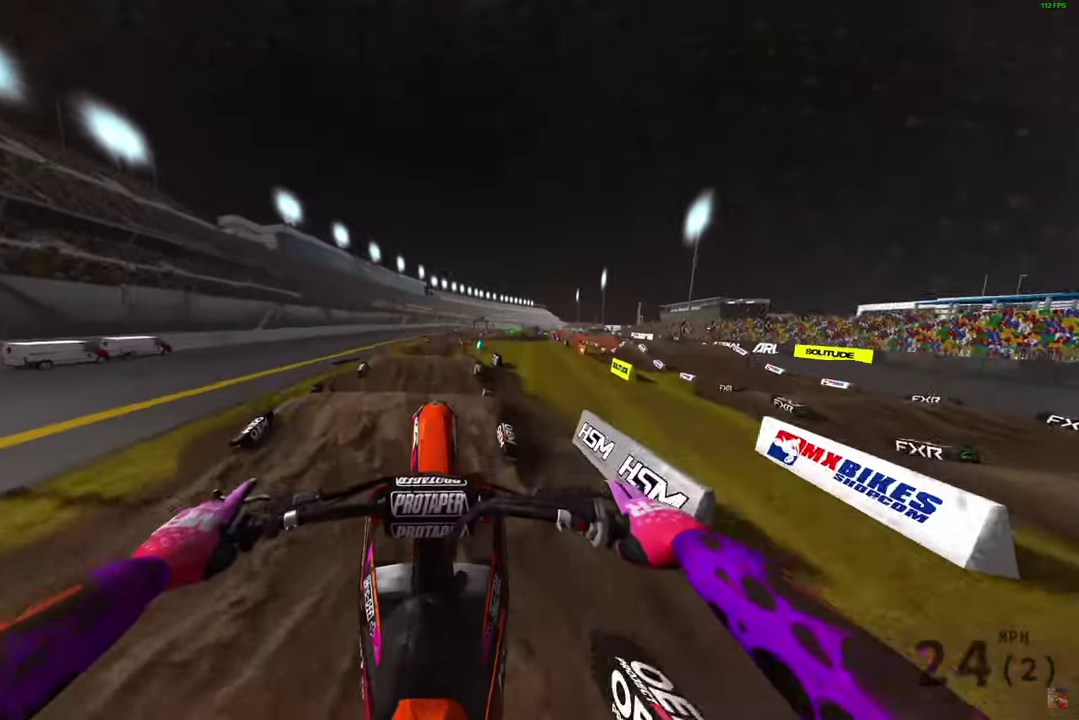
{"dt_ms": 400, "buttons": ["R2"], "left_stick": "center", "right_stick": "center", "button_events": [[83, "DPAD_LEFT", "down"], [133, "R2", "down"], [150, "DPAD_LEFT", "up"]]}
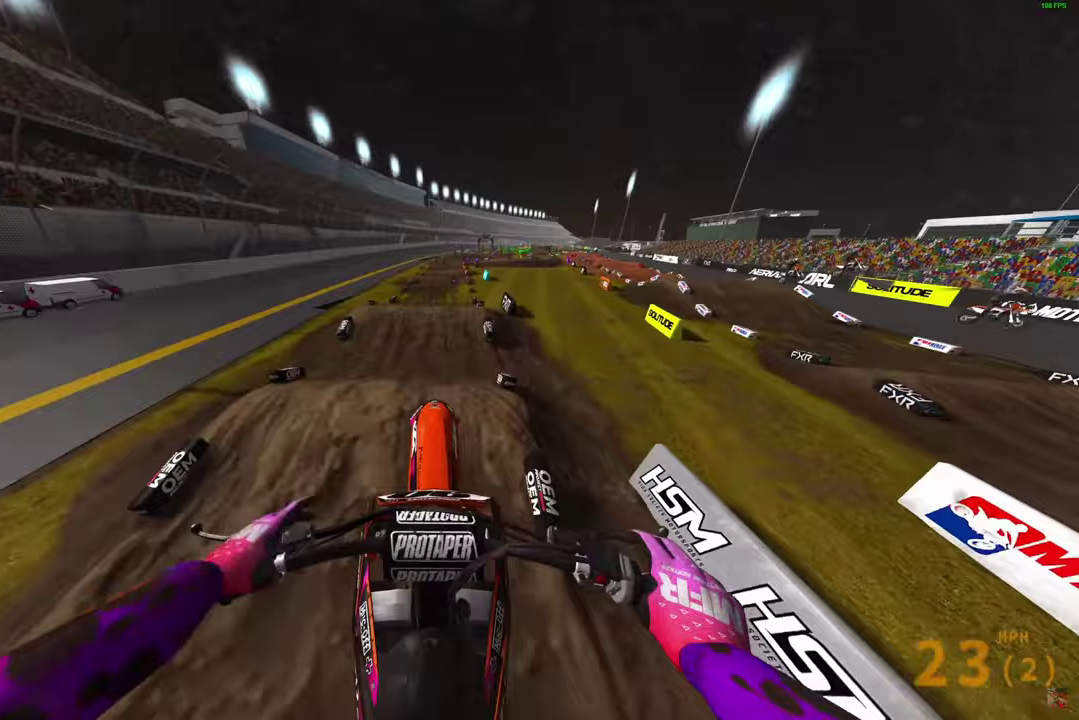
{"dt_ms": 400, "buttons": ["R2"], "left_stick": "center", "right_stick": "center", "button_events": []}
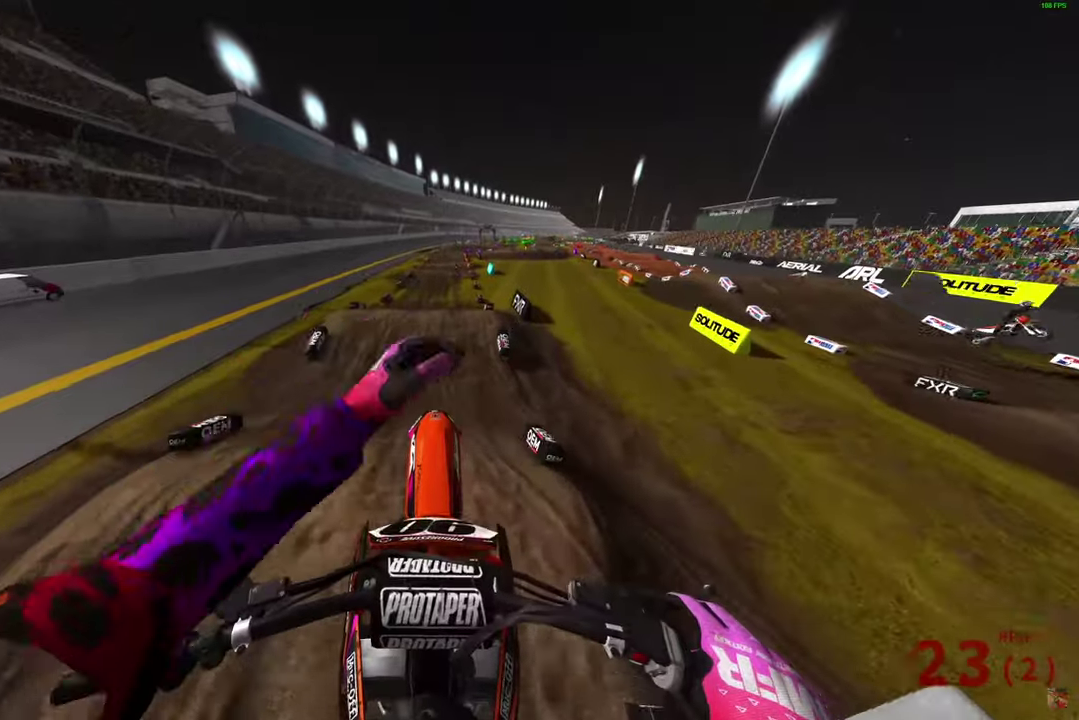
{"dt_ms": 600, "buttons": ["R2"], "left_stick": "center", "right_stick": "center", "button_events": []}
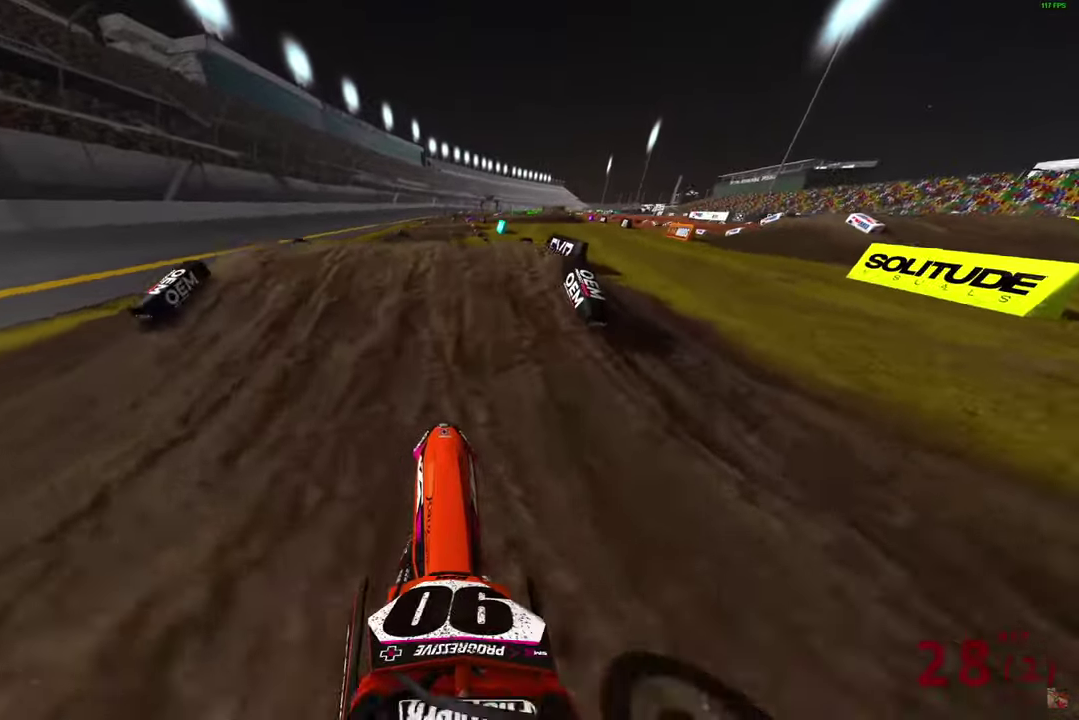
{"dt_ms": 400, "buttons": ["R2"], "left_stick": "center", "right_stick": "down", "button_events": []}
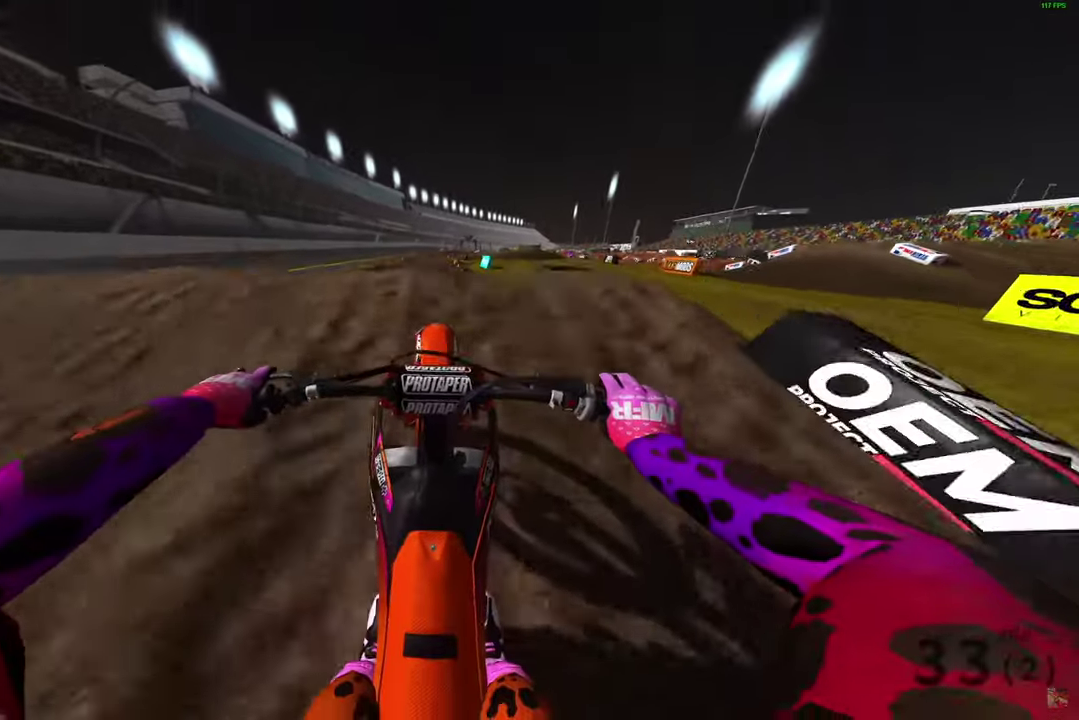
{"dt_ms": 800, "buttons": ["R2"], "left_stick": "center", "right_stick": "up", "button_events": []}
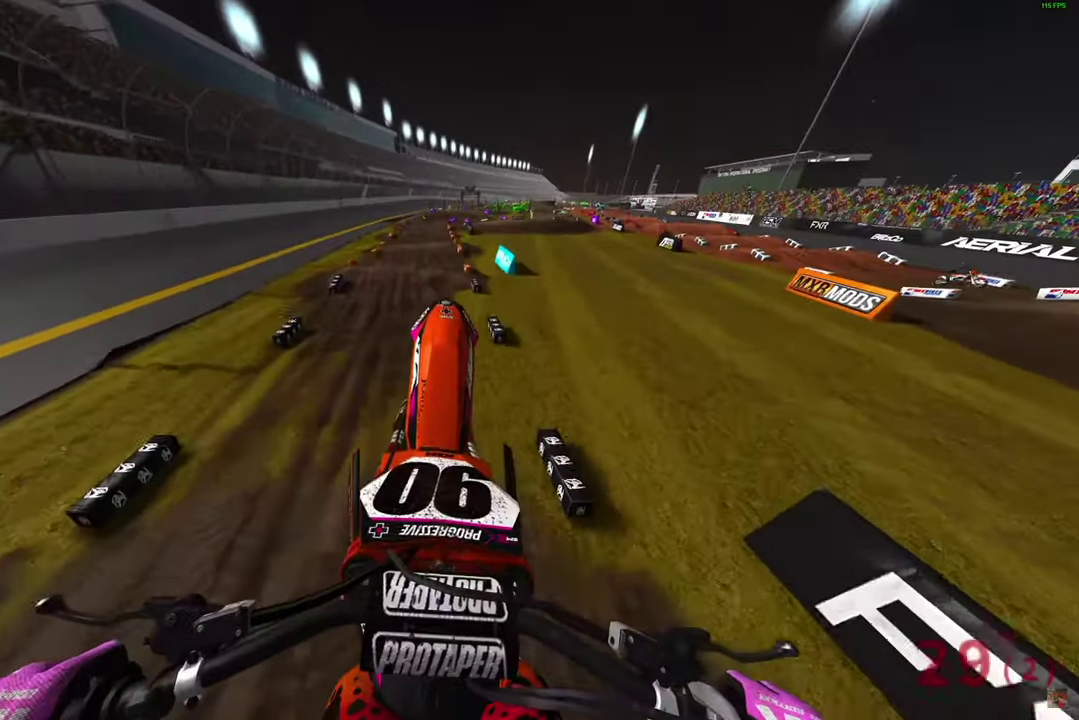
{"dt_ms": 300, "buttons": ["R2"], "left_stick": "up-left", "right_stick": "up", "button_events": []}
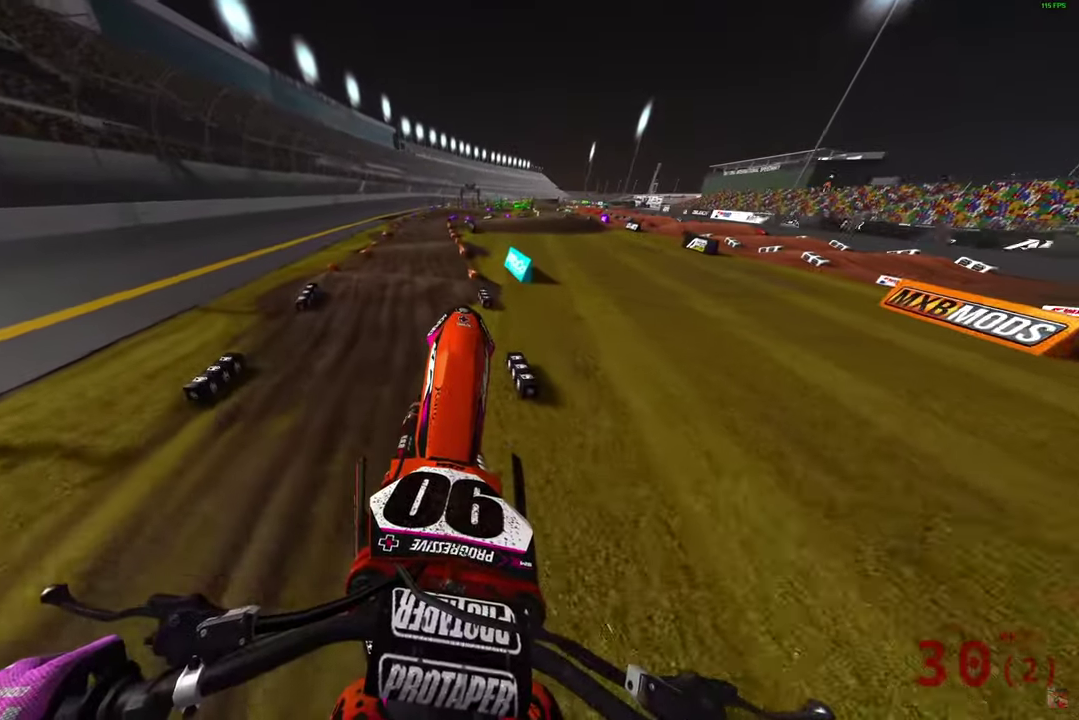
{"dt_ms": 700, "buttons": ["R2"], "left_stick": "up-left", "right_stick": "down", "button_events": []}
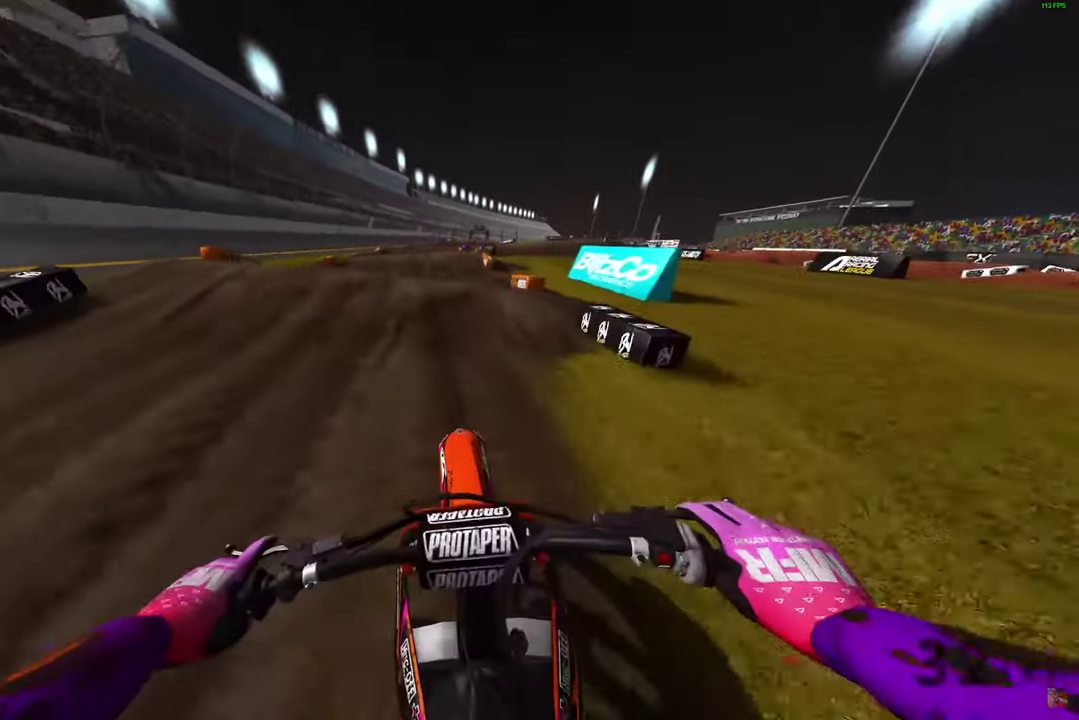
{"dt_ms": 300, "buttons": ["R2"], "left_stick": "center", "right_stick": "center", "button_events": []}
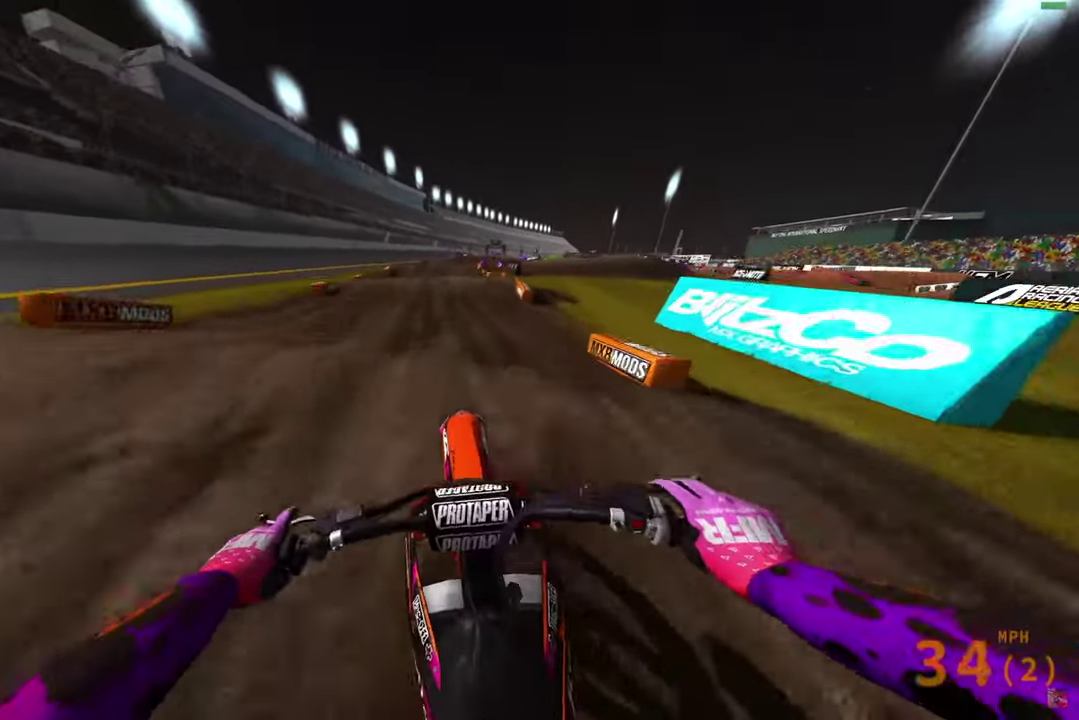
{"dt_ms": 500, "buttons": ["R2"], "left_stick": "center", "right_stick": "up", "button_events": []}
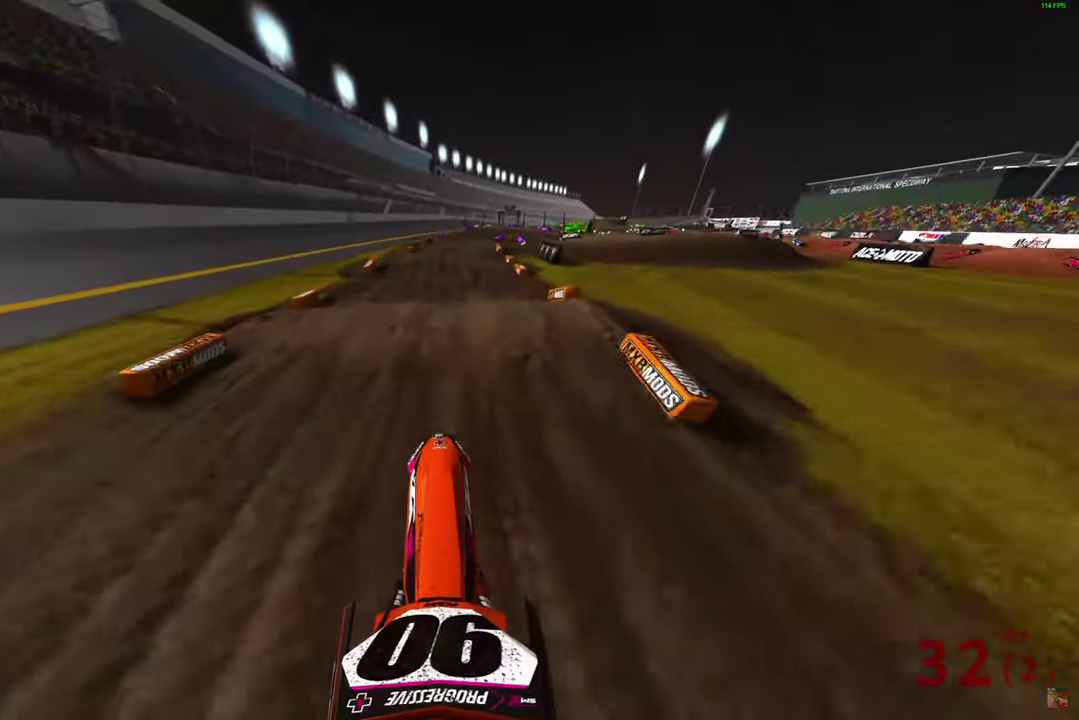
{"dt_ms": 600, "buttons": ["R2"], "left_stick": "center", "right_stick": "down", "button_events": []}
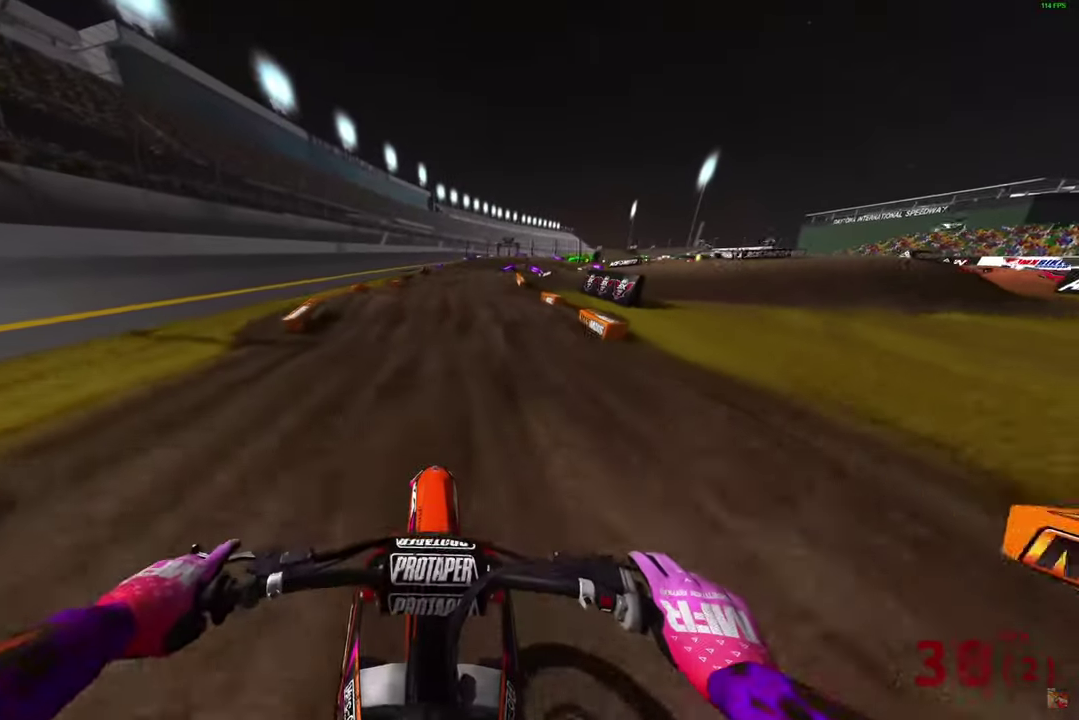
{"dt_ms": 400, "buttons": ["R2"], "left_stick": "center", "right_stick": "center", "button_events": []}
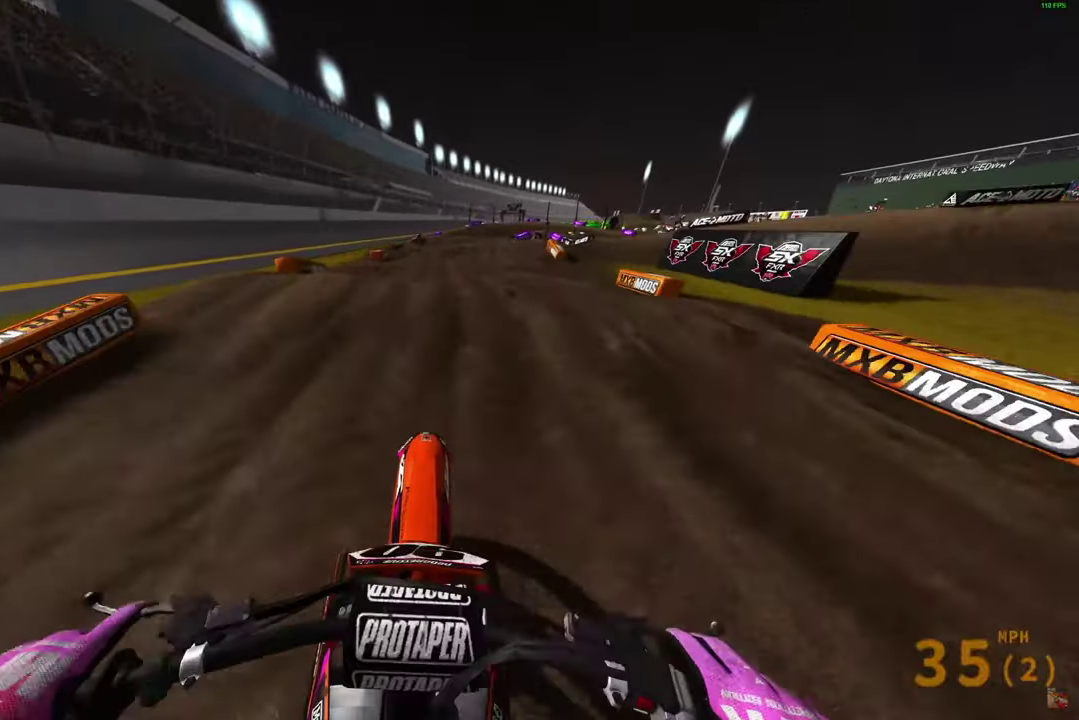
{"dt_ms": 600, "buttons": ["R2"], "left_stick": "right", "right_stick": "up-right", "button_events": []}
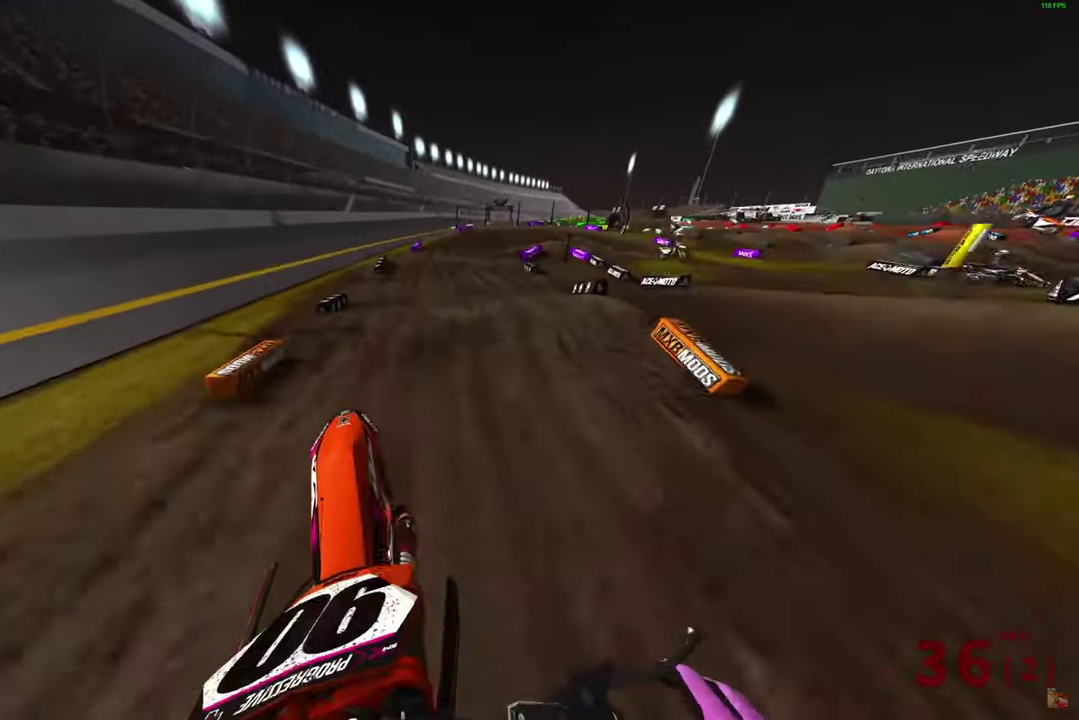
{"dt_ms": 400, "buttons": [], "left_stick": "up-right", "right_stick": "down", "button_events": [[83, "R2", "up"]]}
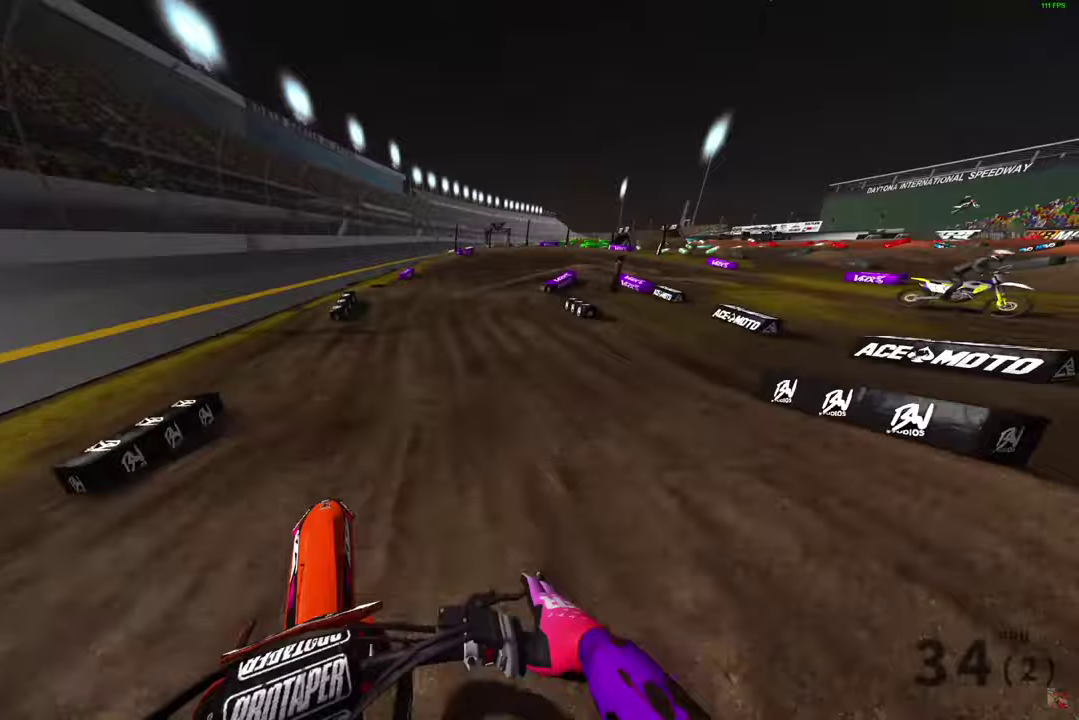
{"dt_ms": 500, "buttons": ["L2"], "left_stick": "up-right", "right_stick": "down", "button_events": [[150, "L2", "down"]]}
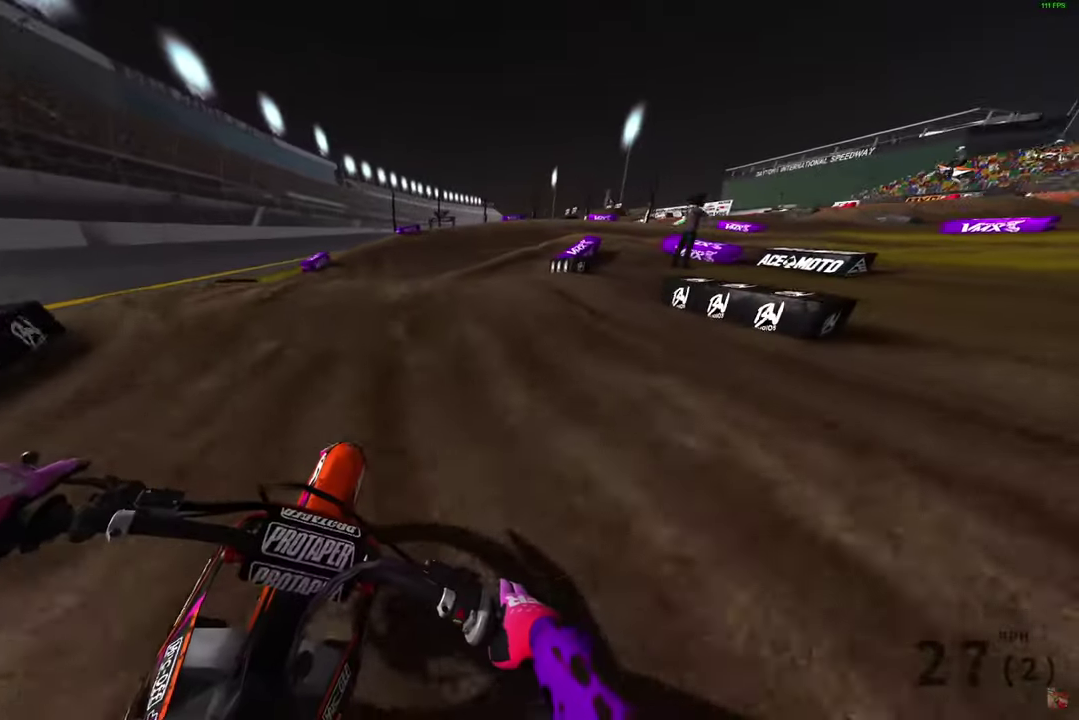
{"dt_ms": 500, "buttons": ["R2"], "left_stick": "up-right", "right_stick": "down", "button_events": [[367, "R2", "down"], [383, "L2", "up"]]}
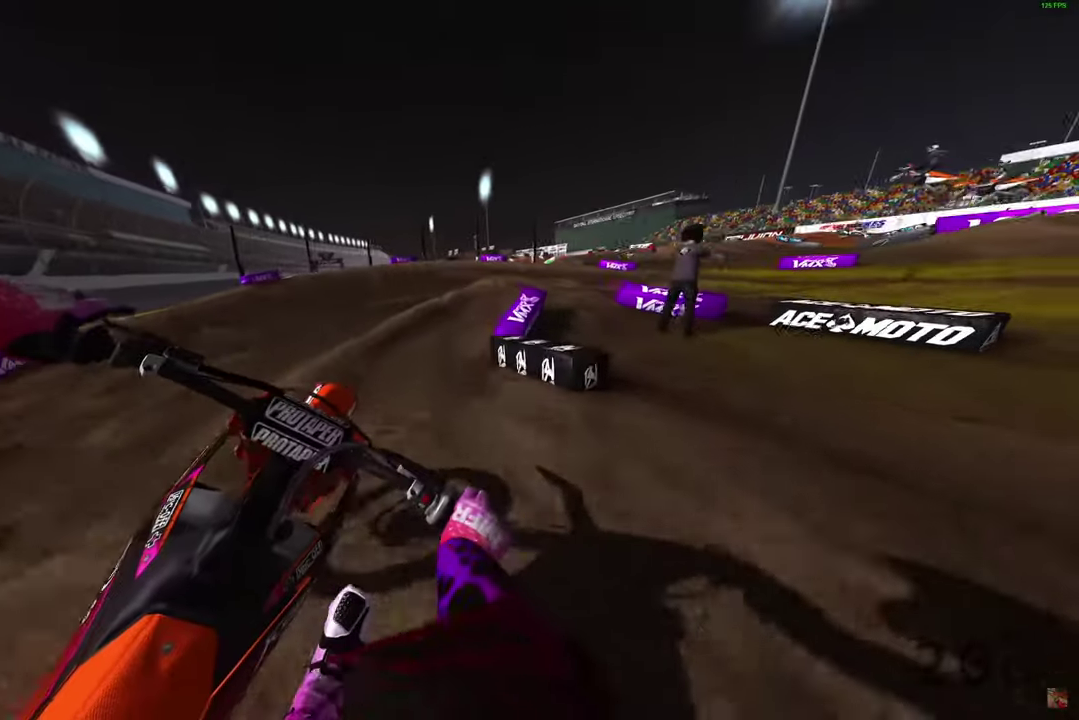
{"dt_ms": 500, "buttons": ["L2"], "left_stick": "up-right", "right_stick": "down", "button_events": [[50, "R2", "up"], [383, "L2", "down"]]}
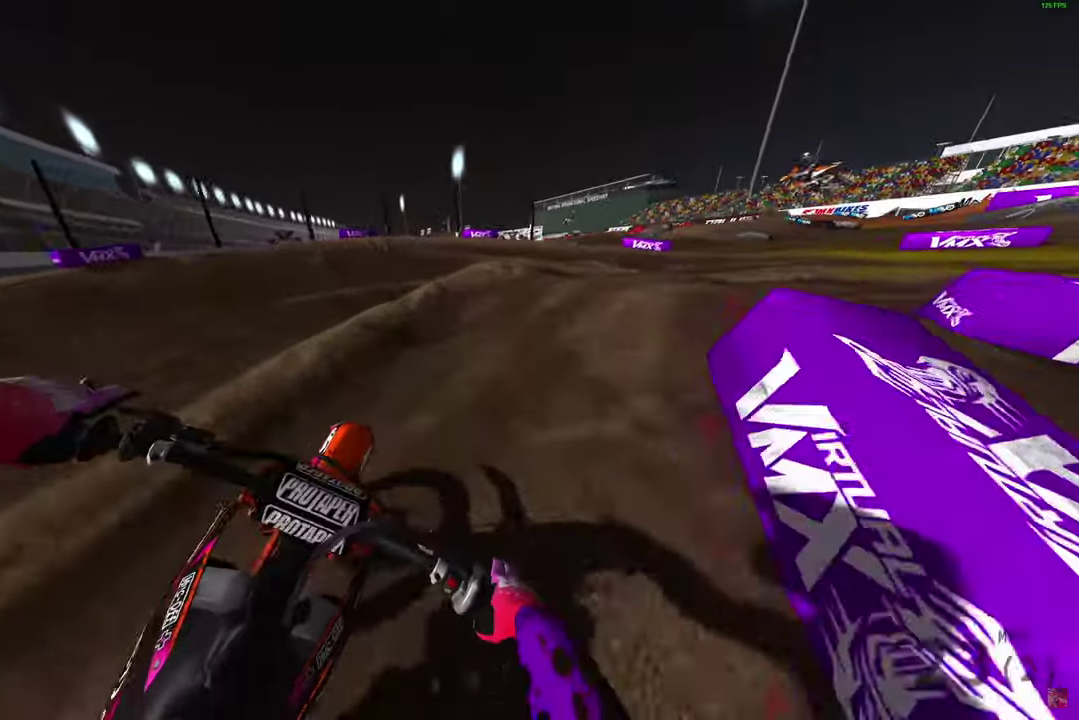
{"dt_ms": 500, "buttons": ["L2"], "left_stick": "up-right", "right_stick": "down", "button_events": []}
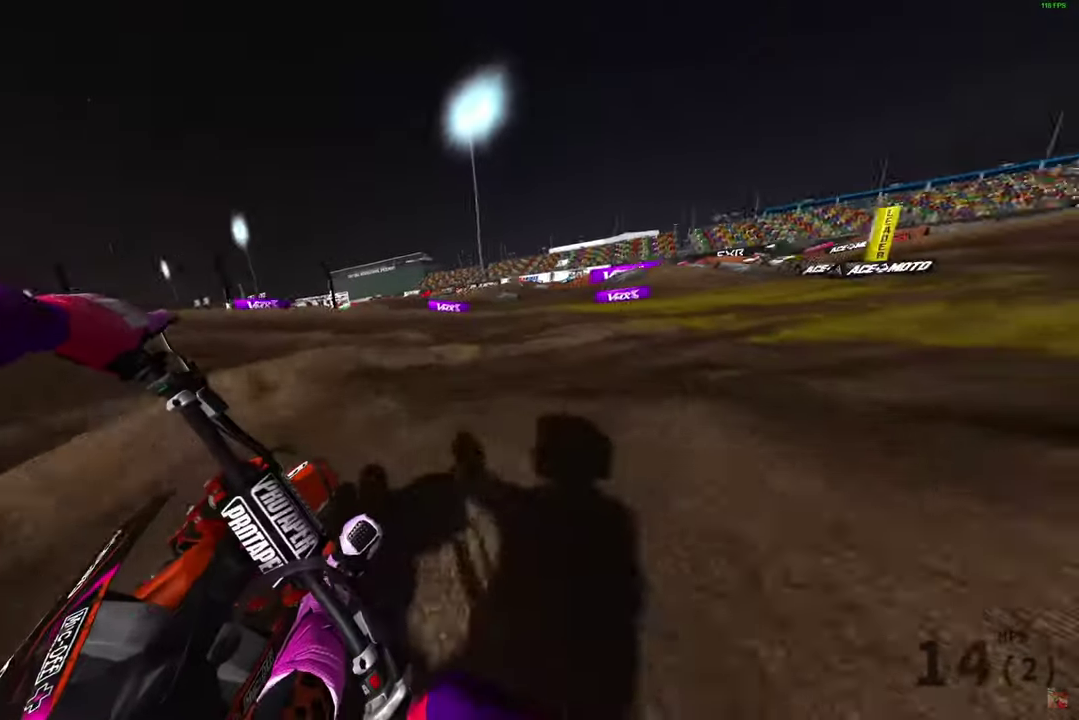
{"dt_ms": 400, "buttons": ["R2"], "left_stick": "right", "right_stick": "down-left", "button_events": [[150, "L2", "up"], [333, "R2", "down"]]}
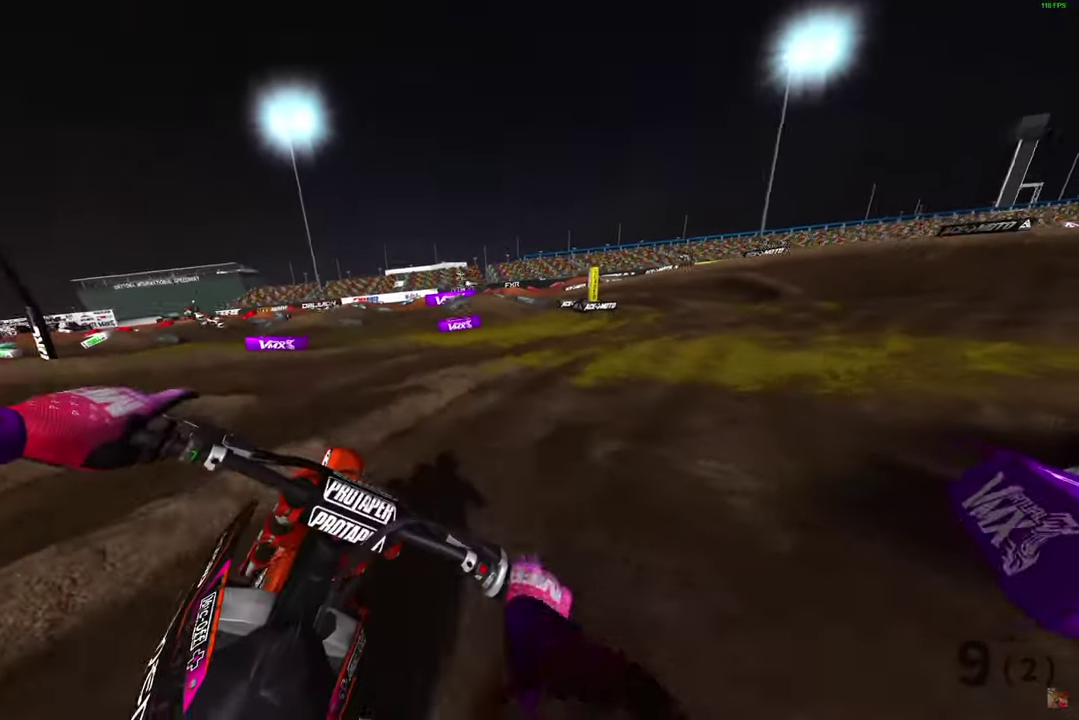
{"dt_ms": 800, "buttons": ["R2"], "left_stick": "center", "right_stick": "up", "button_events": [[17, "R2", "up"], [117, "R2", "down"]]}
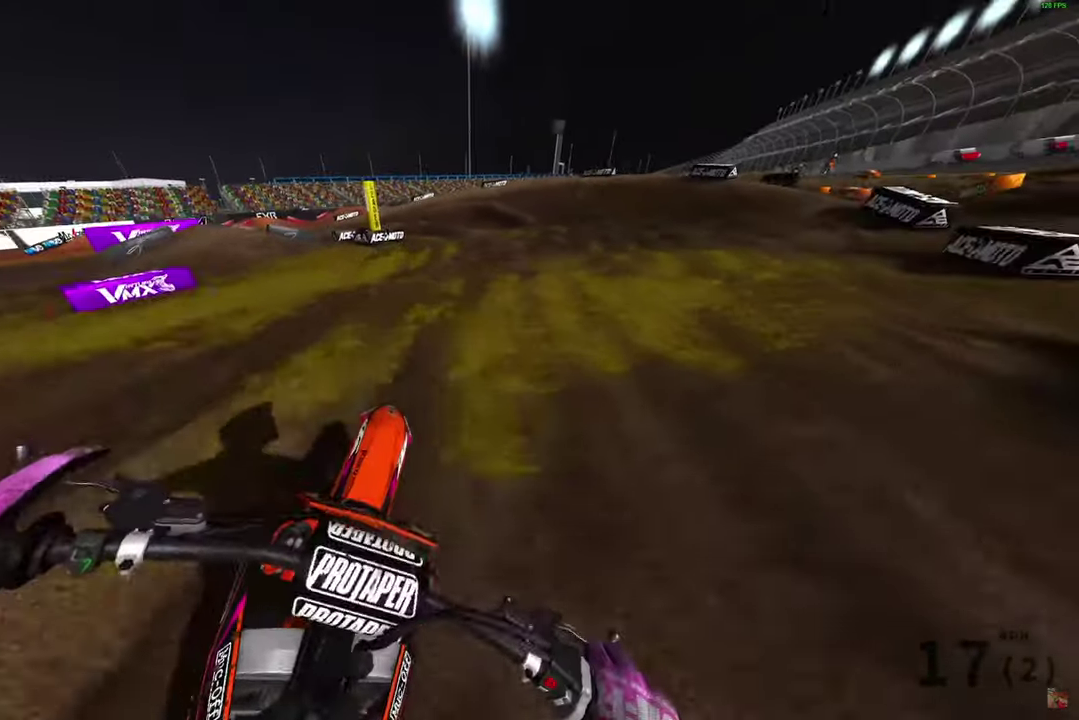
{"dt_ms": 300, "buttons": ["R2"], "left_stick": "center", "right_stick": "up", "button_events": []}
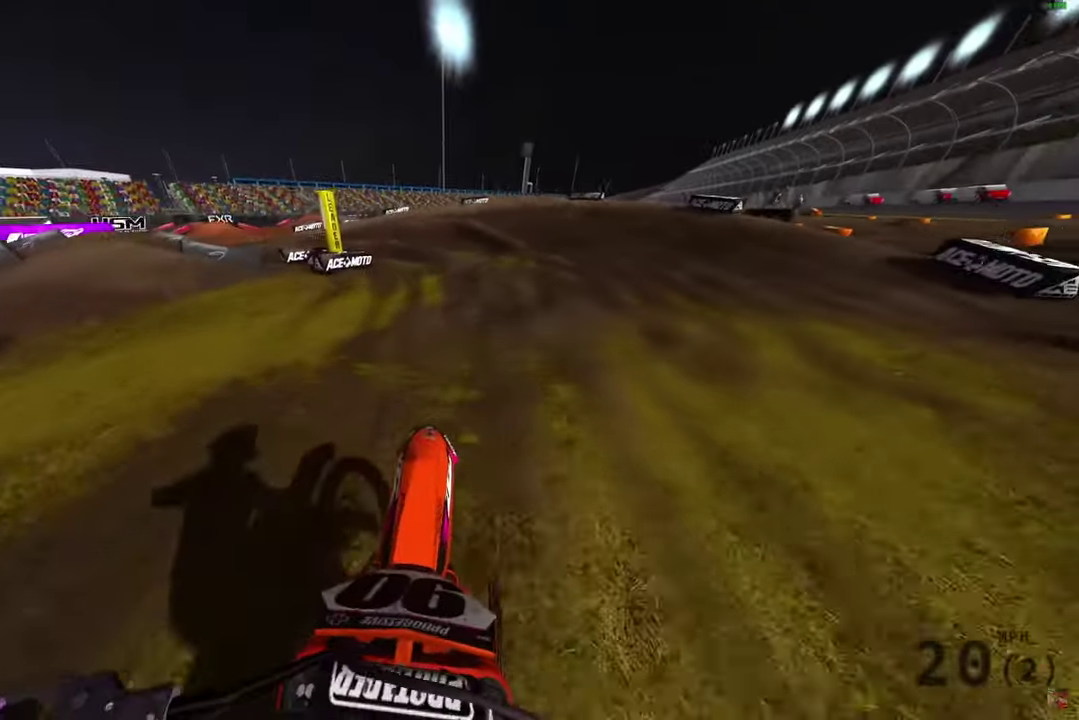
{"dt_ms": 500, "buttons": [], "left_stick": "left", "right_stick": "right", "button_events": [[383, "R2", "up"]]}
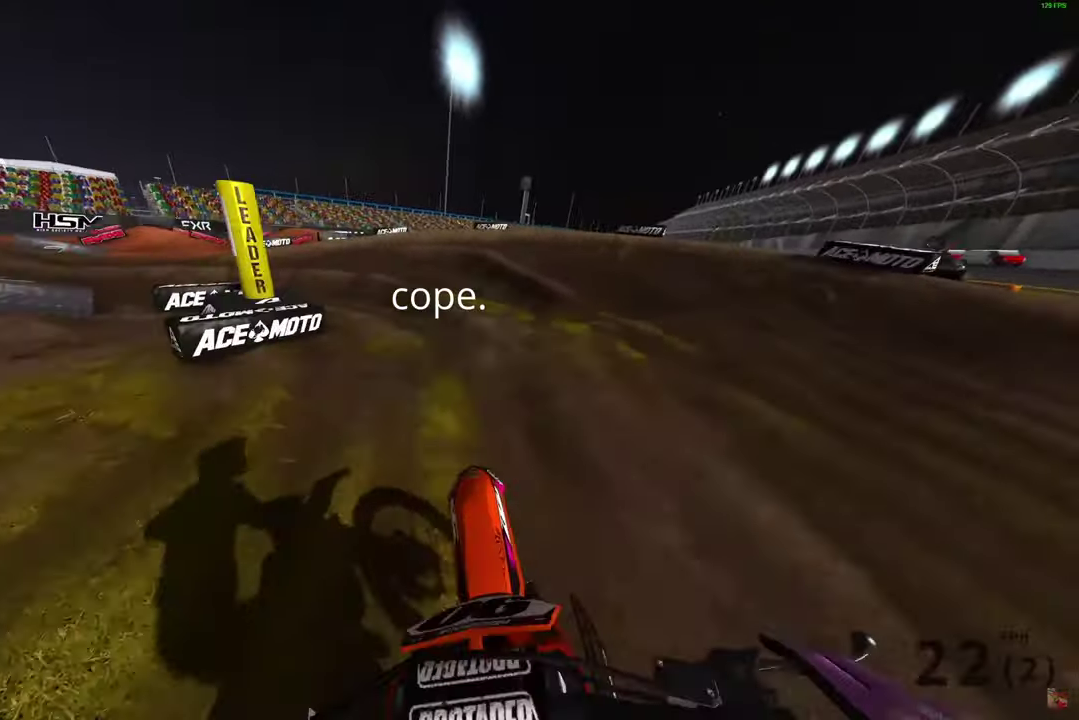
{"dt_ms": 300, "buttons": [], "left_stick": "left", "right_stick": "down-right", "button_events": []}
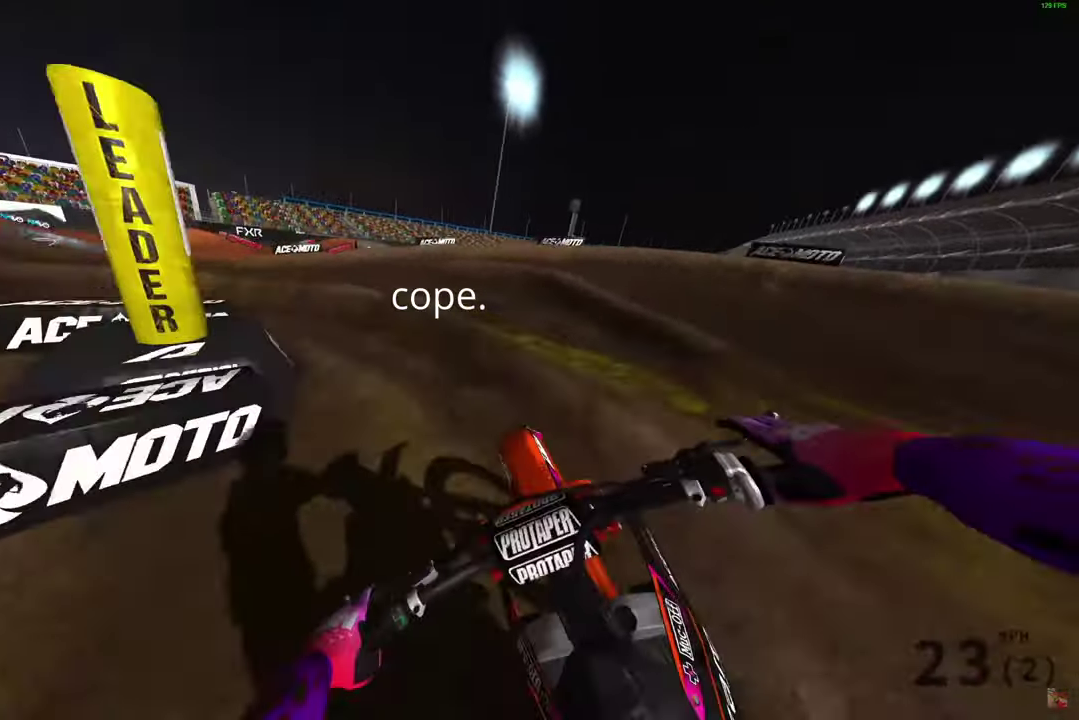
{"dt_ms": 900, "buttons": ["R2"], "left_stick": "left", "right_stick": "right", "button_events": [[433, "R2", "down"], [767, "R2", "up"], [833, "R2", "down"]]}
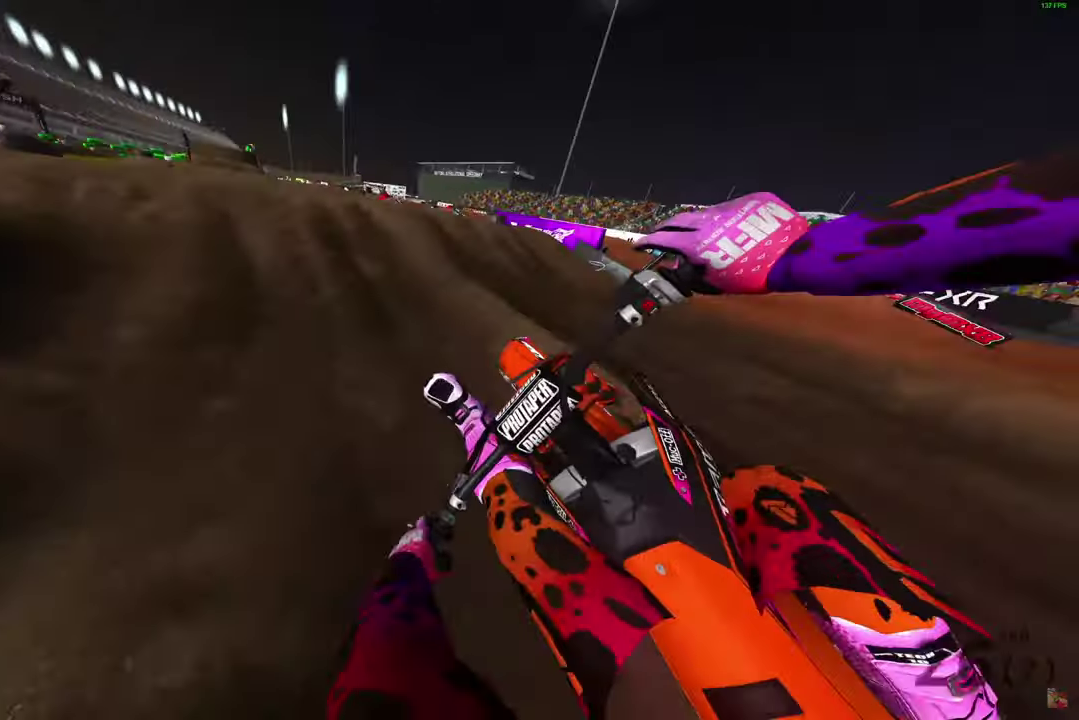
{"dt_ms": 300, "buttons": ["R2"], "left_stick": "left", "right_stick": "down", "button_events": []}
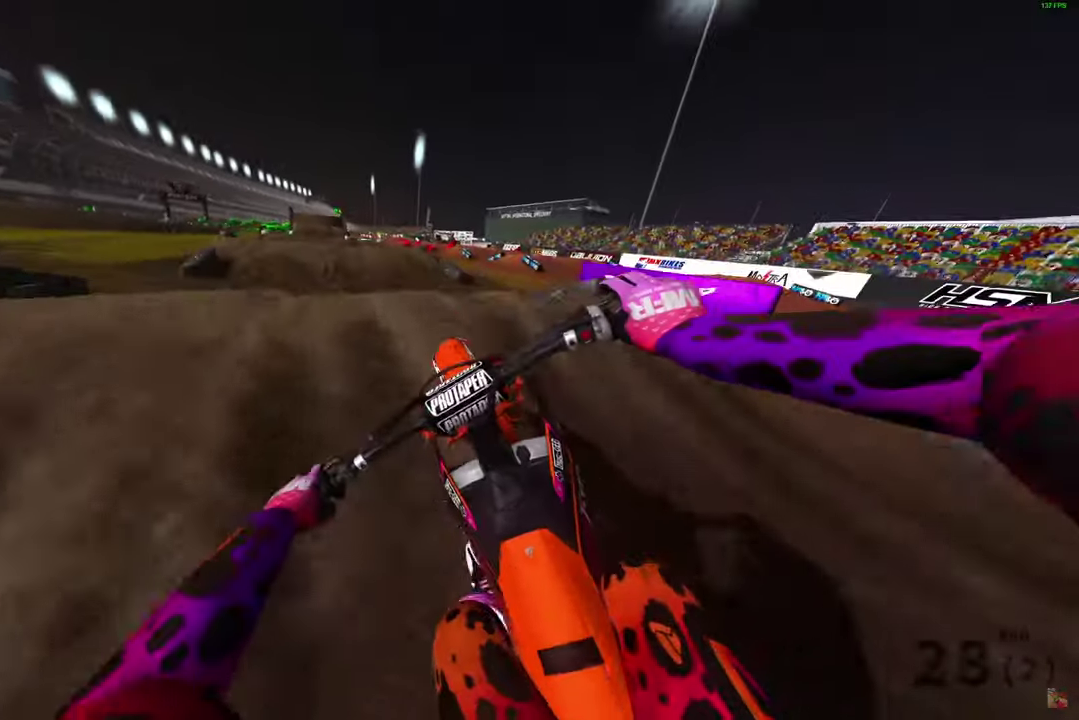
{"dt_ms": 500, "buttons": [], "left_stick": "left", "right_stick": "up-right", "button_events": [[483, "R2", "up"]]}